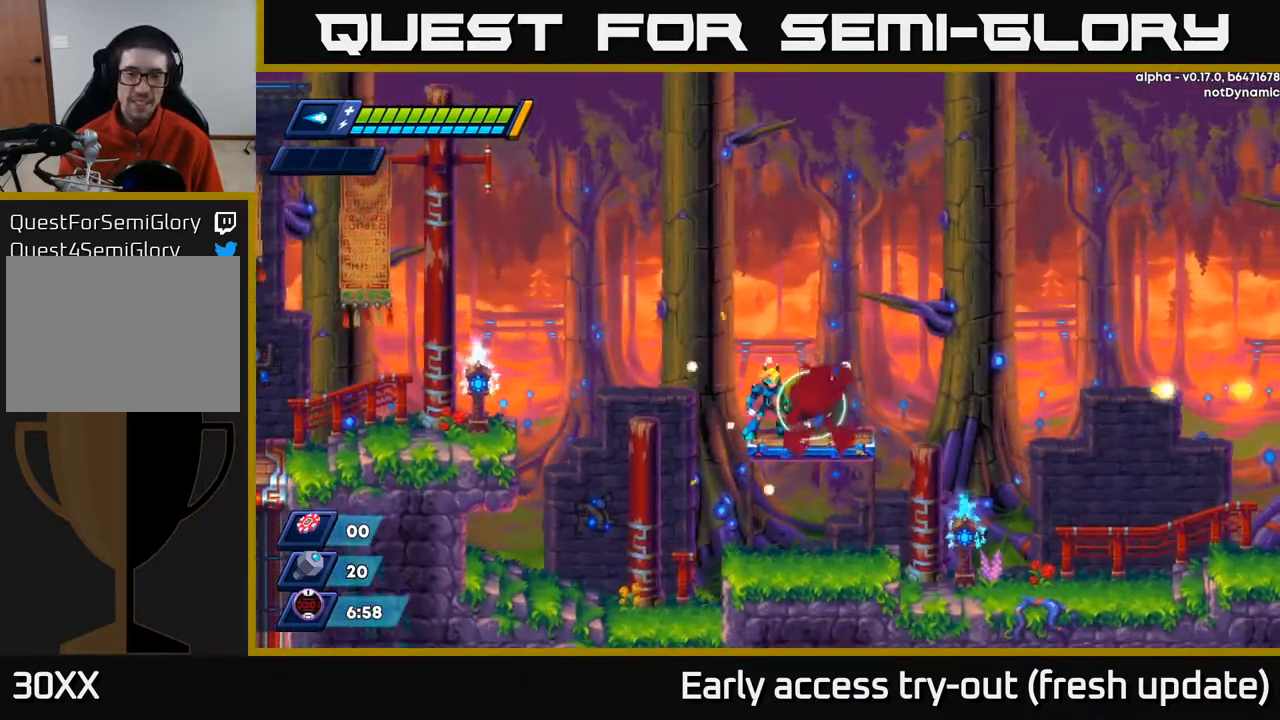
Gameplay with a controller (Xbox layout); each line is a JSON object with the inputs held at the frame after it. "events" lists button and stick changes between this image and that frame as [ms after this image, input, new state], when the widget could be followed in between.
{"buttons": [], "left_stick": "center", "right_stick": "center", "events": [[133, "DPAD_RIGHT", "down"], [317, "DPAD_RIGHT", "up"]]}
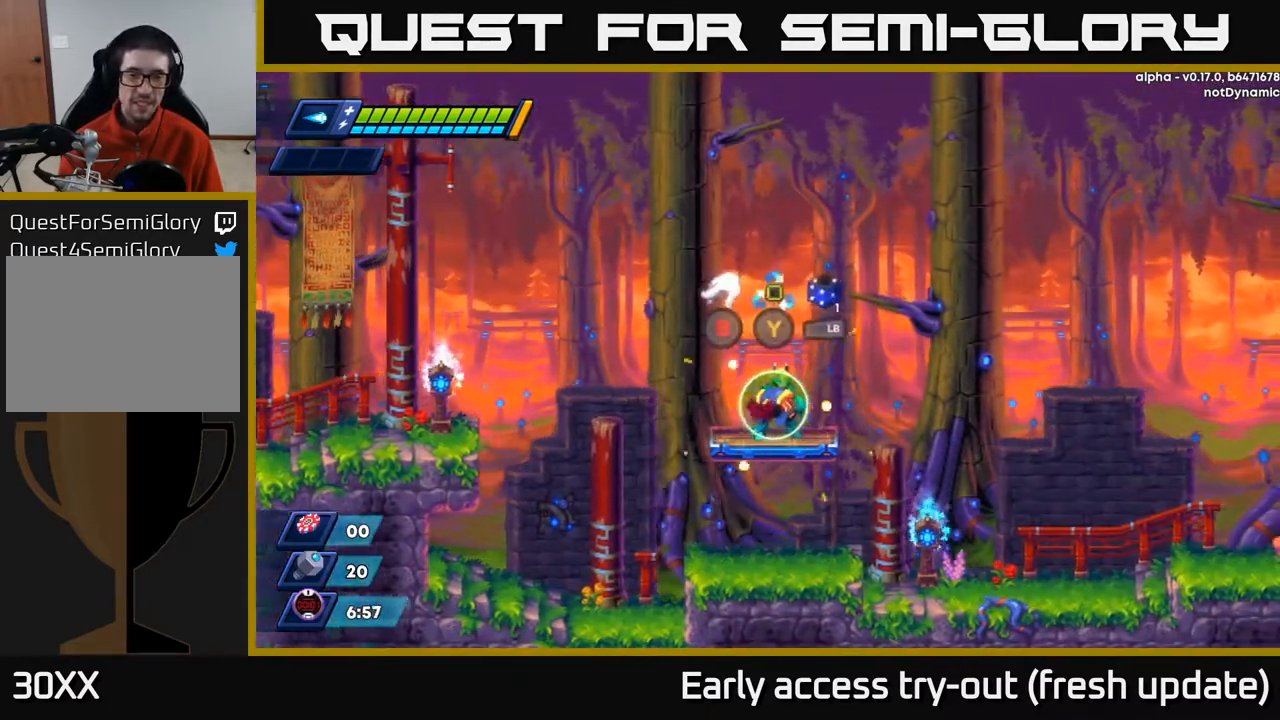
{"buttons": ["A", "R2", "DPAD_RIGHT"], "left_stick": "center", "right_stick": "center", "events": [[217, "B", "down"], [283, "B", "up"], [283, "DPAD_RIGHT", "down"], [367, "R2", "down"], [483, "A", "down"]]}
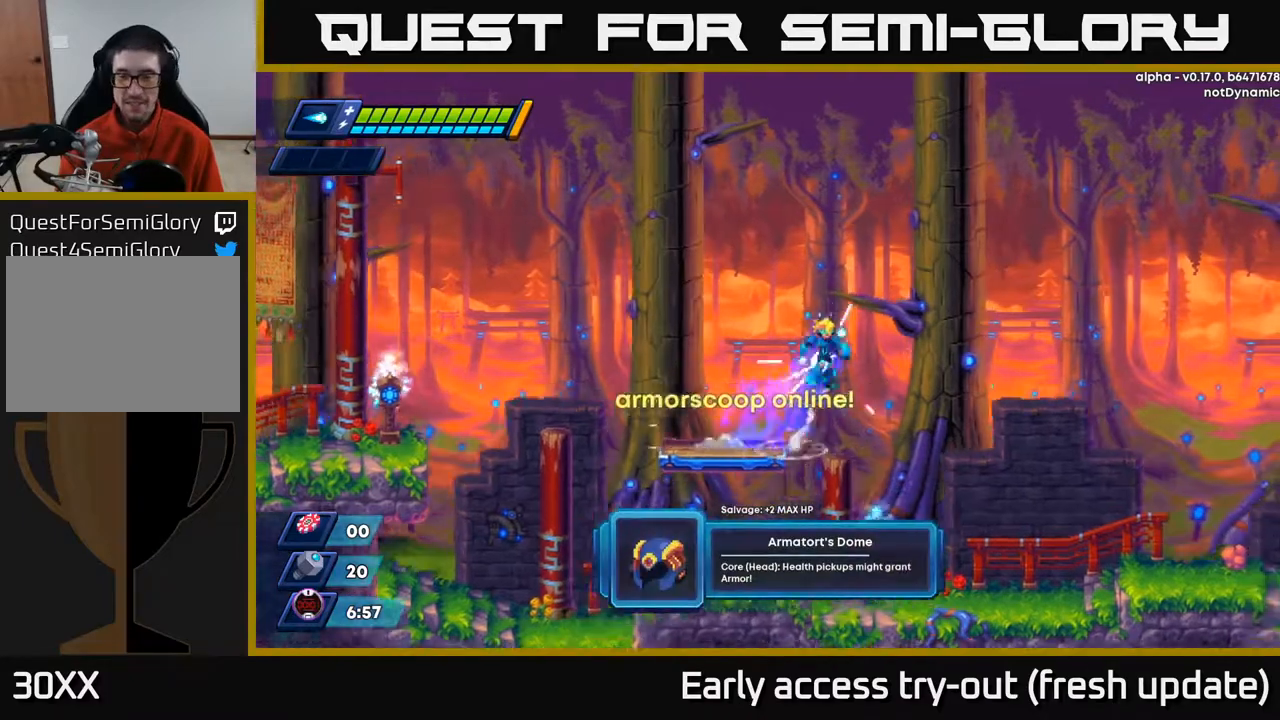
{"buttons": ["R2", "DPAD_RIGHT"], "left_stick": "center", "right_stick": "center", "events": [[450, "A", "up"]]}
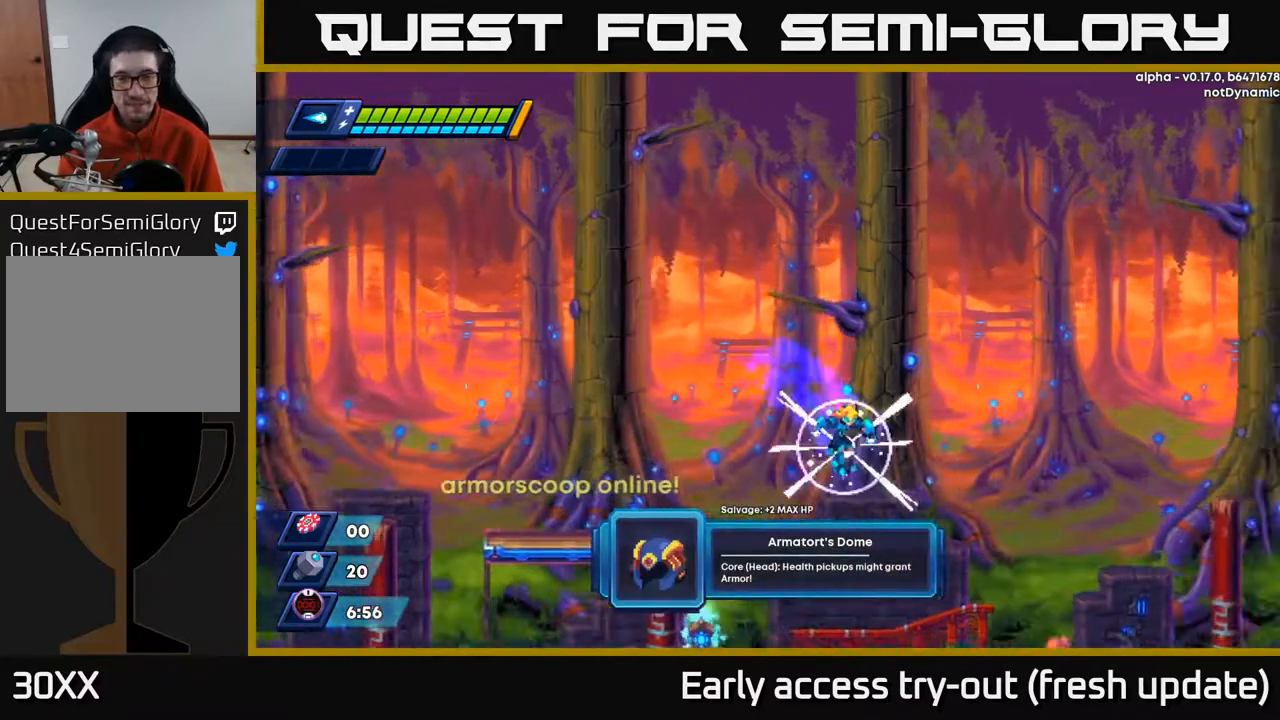
{"buttons": ["X", "R2", "DPAD_RIGHT"], "left_stick": "center", "right_stick": "center", "events": [[350, "X", "down"], [433, "X", "up"], [483, "X", "down"]]}
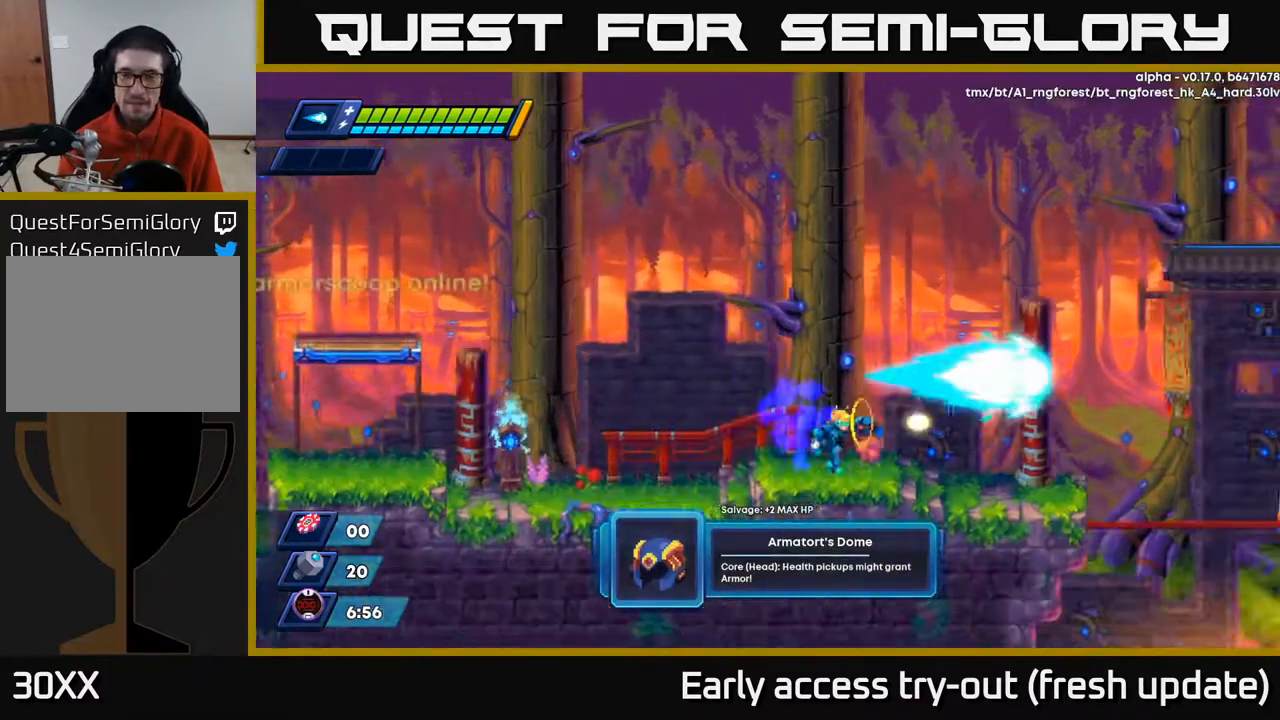
{"buttons": ["DPAD_RIGHT"], "left_stick": "center", "right_stick": "center", "events": [[83, "X", "up"], [333, "R2", "up"]]}
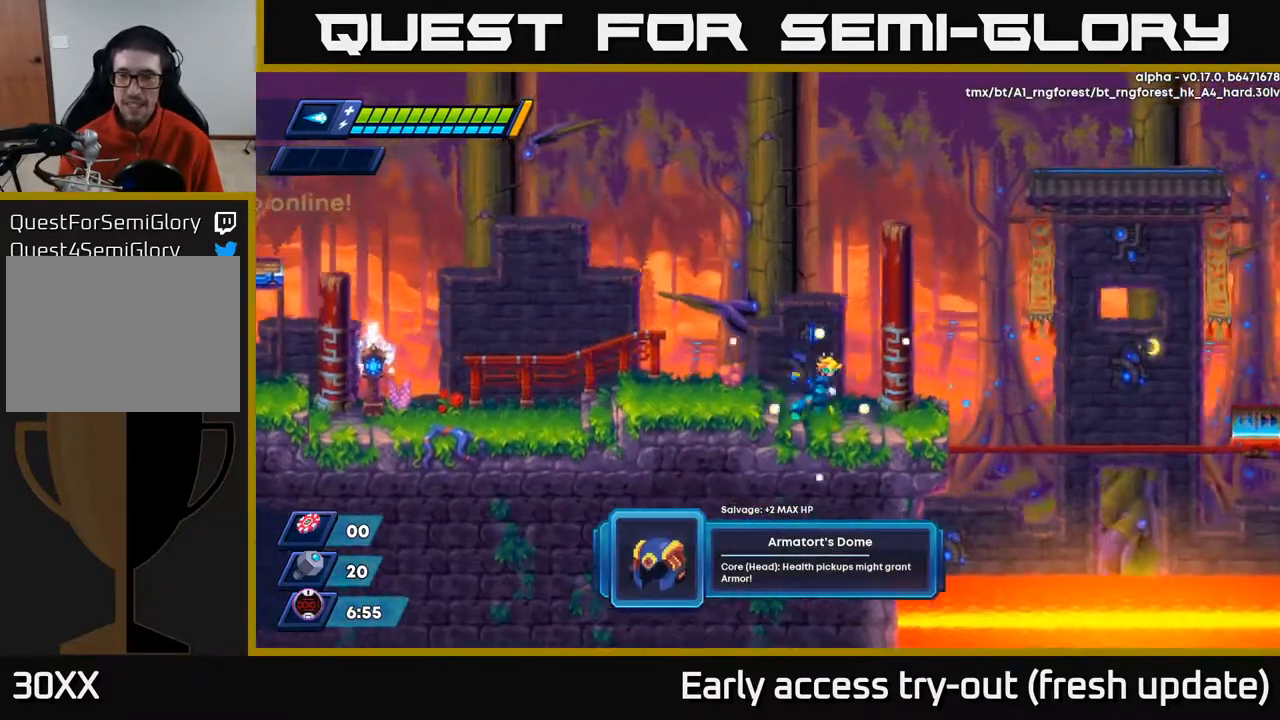
{"buttons": [], "left_stick": "center", "right_stick": "center", "events": [[67, "R2", "down"], [217, "R2", "up"], [250, "DPAD_RIGHT", "up"]]}
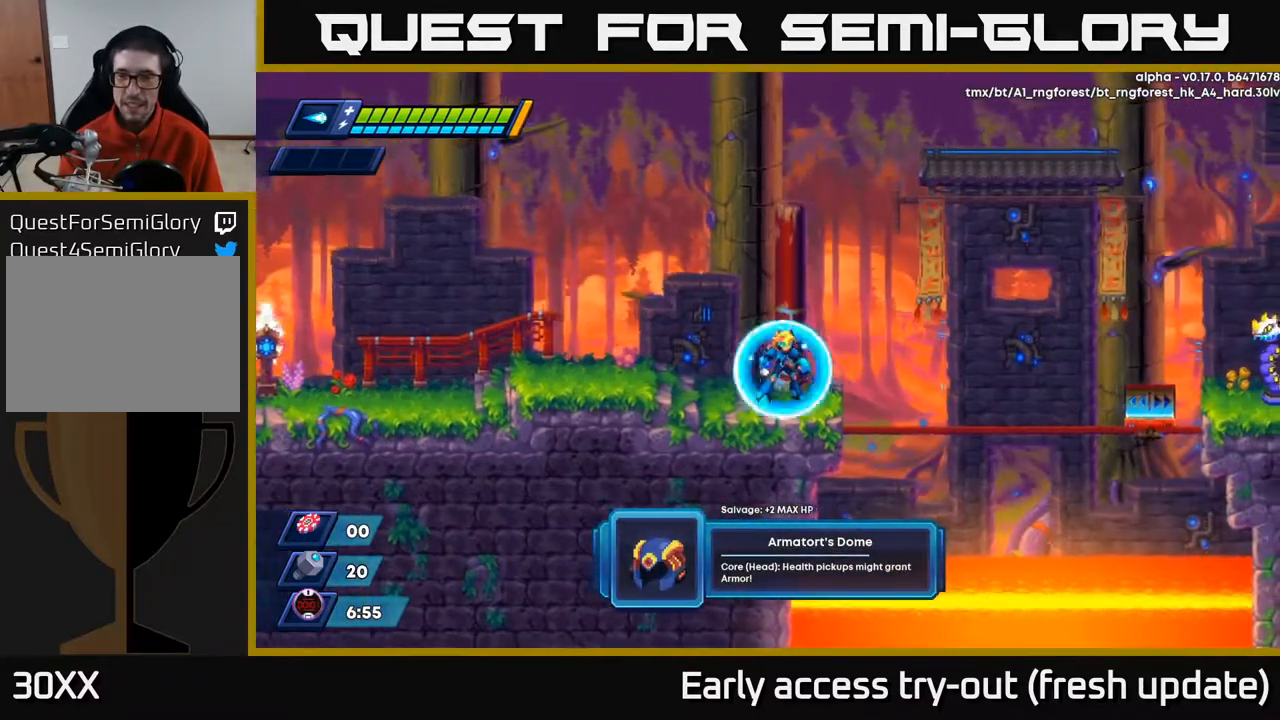
{"buttons": ["X"], "left_stick": "center", "right_stick": "center", "events": [[350, "DPAD_RIGHT", "down"], [483, "DPAD_RIGHT", "up"], [483, "X", "down"]]}
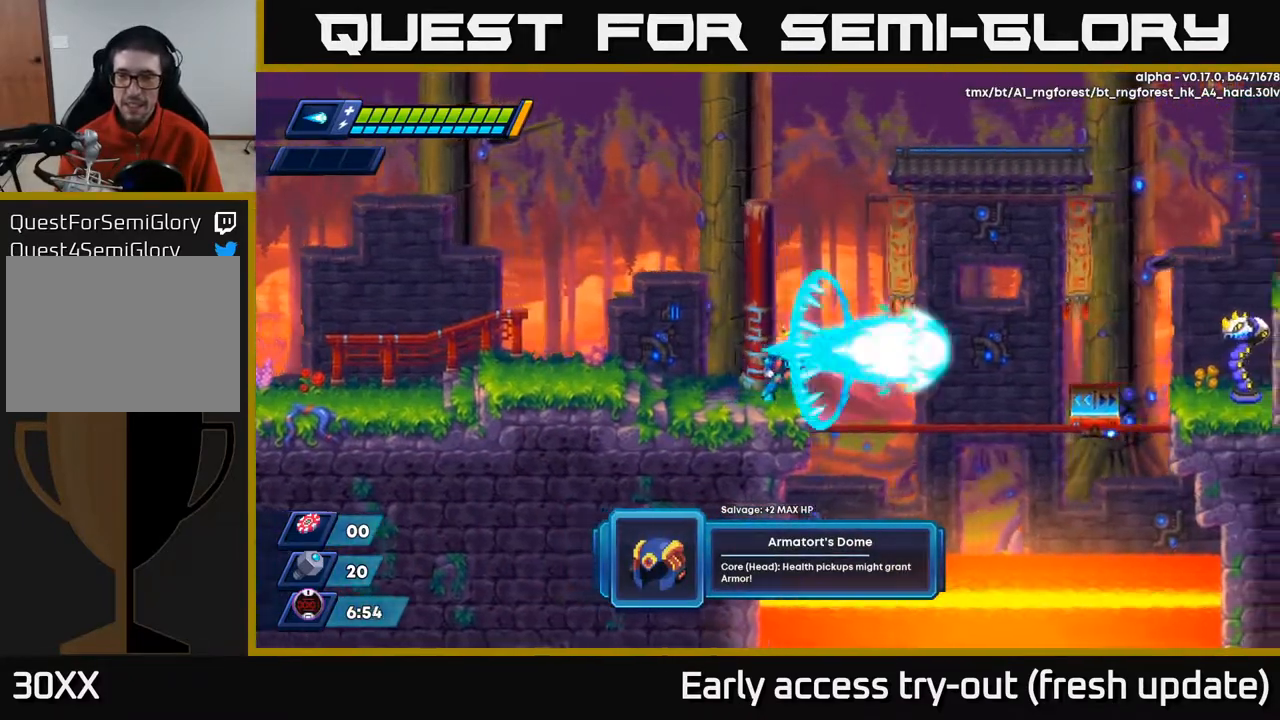
{"buttons": [], "left_stick": "center", "right_stick": "center", "events": [[33, "X", "up"], [83, "X", "down"], [150, "X", "up"], [200, "X", "down"], [250, "X", "up"], [317, "X", "down"], [367, "X", "up"], [433, "X", "down"], [483, "X", "up"]]}
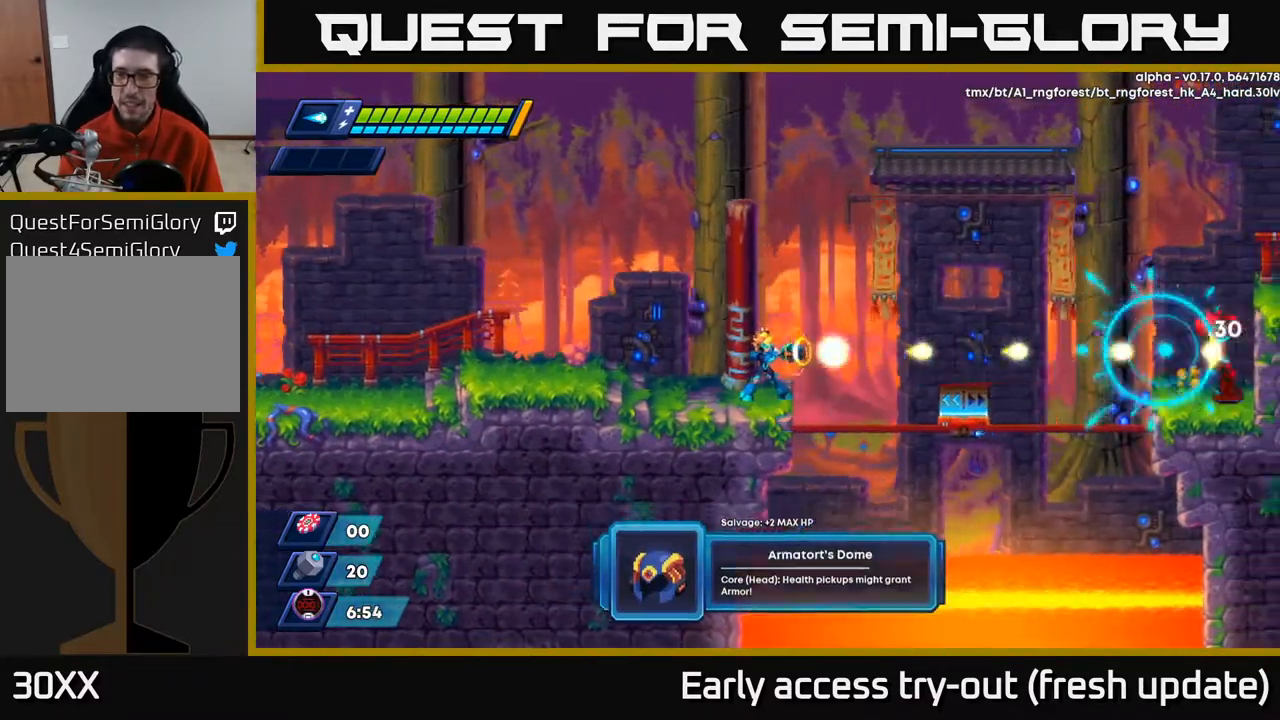
{"buttons": ["X"], "left_stick": "center", "right_stick": "center", "events": [[33, "X", "down"], [83, "X", "up"], [133, "DPAD_RIGHT", "down"], [167, "DPAD_RIGHT", "up"], [167, "X", "down"], [217, "X", "up"], [267, "X", "down"], [317, "X", "up"], [383, "X", "down"], [433, "X", "up"], [500, "X", "down"]]}
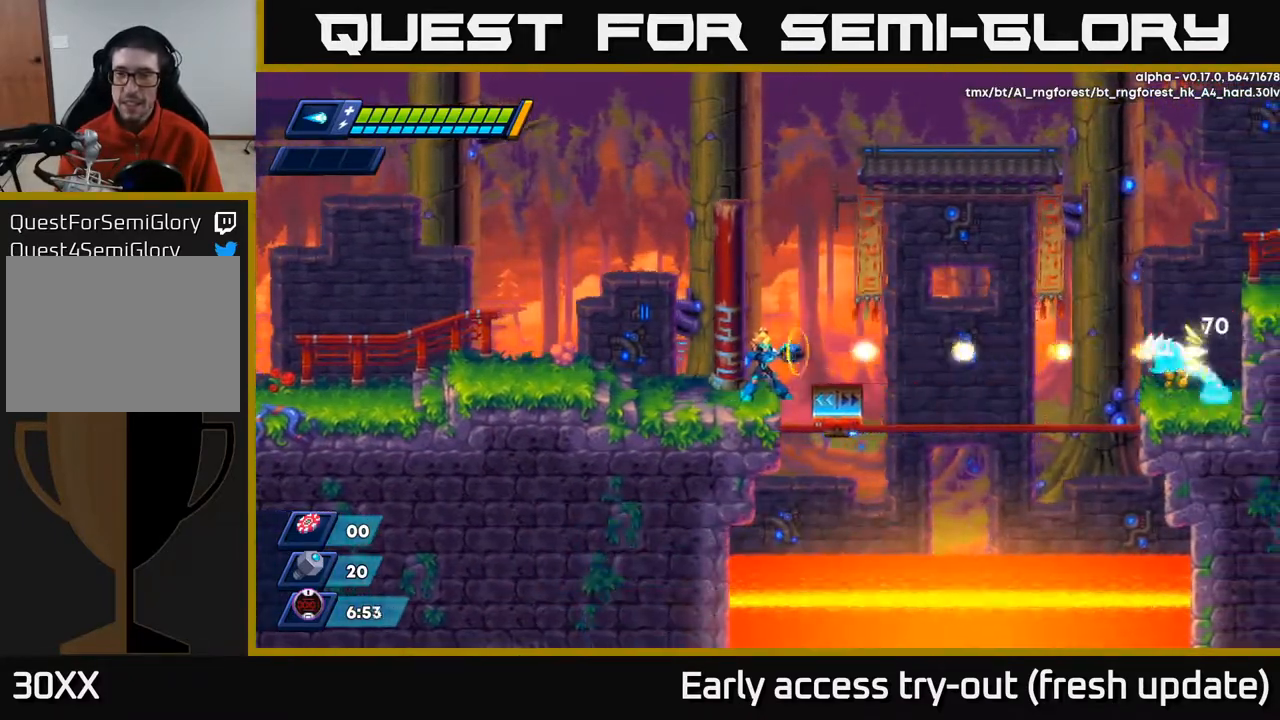
{"buttons": [], "left_stick": "center", "right_stick": "center", "events": [[50, "X", "up"], [100, "X", "down"], [150, "X", "up"], [217, "X", "down"], [267, "X", "up"], [333, "X", "down"], [367, "X", "up"], [433, "X", "down"], [500, "X", "up"]]}
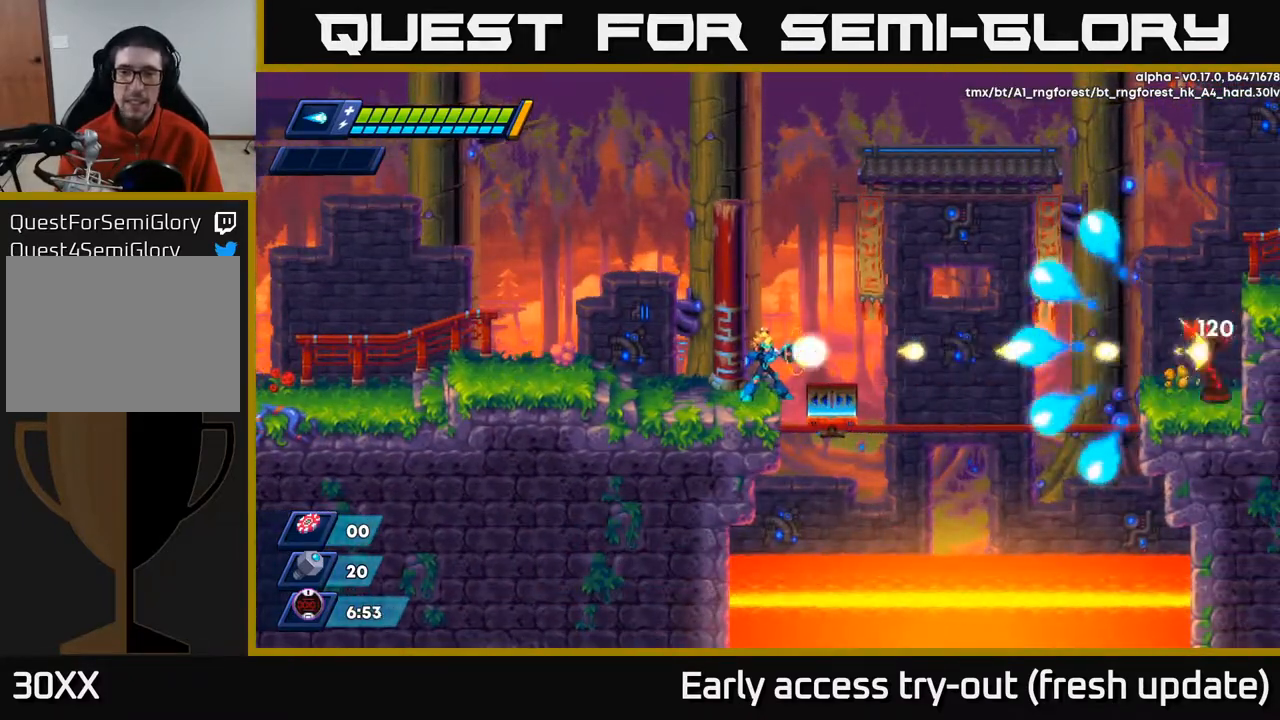
{"buttons": [], "left_stick": "center", "right_stick": "center", "events": [[50, "X", "down"], [117, "X", "up"], [183, "X", "down"], [233, "X", "up"], [300, "X", "down"], [333, "X", "up"], [400, "X", "down"], [467, "X", "up"]]}
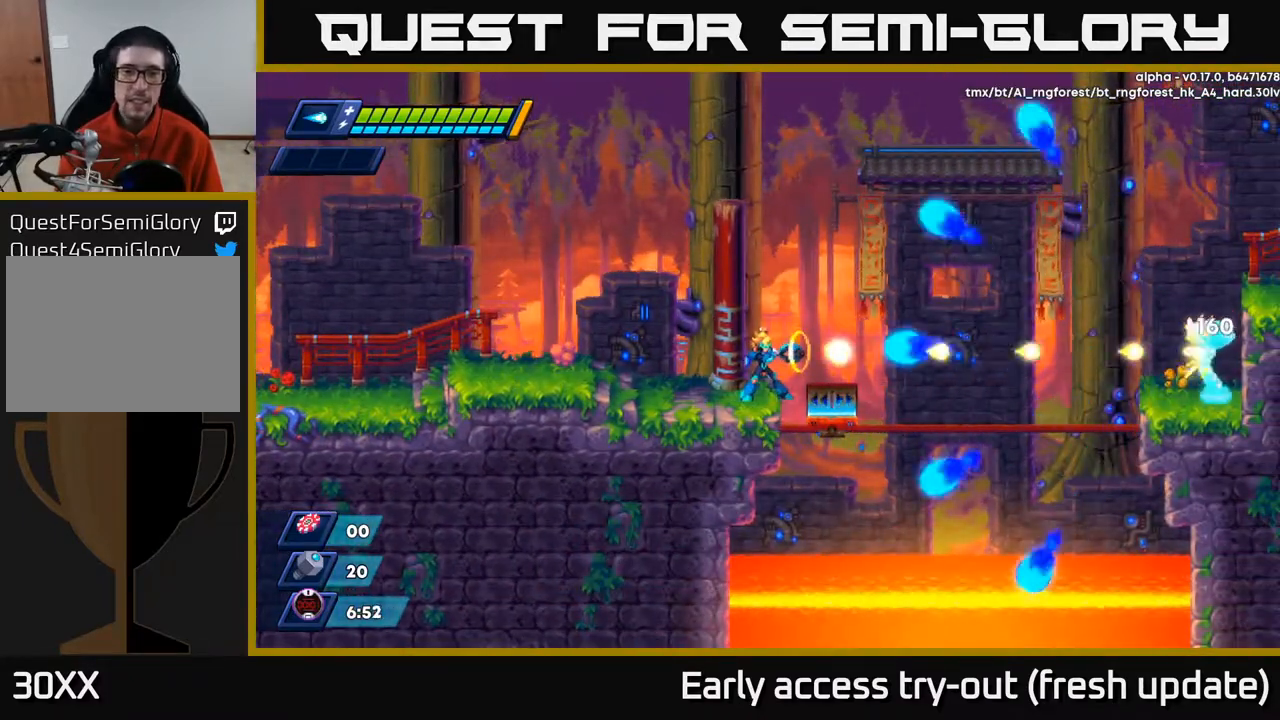
{"buttons": ["A", "R2", "DPAD_LEFT"], "left_stick": "center", "right_stick": "center", "events": [[33, "X", "down"], [83, "X", "up"], [133, "X", "down"], [200, "X", "up"], [233, "DPAD_LEFT", "down"], [400, "R2", "down"], [433, "A", "down"]]}
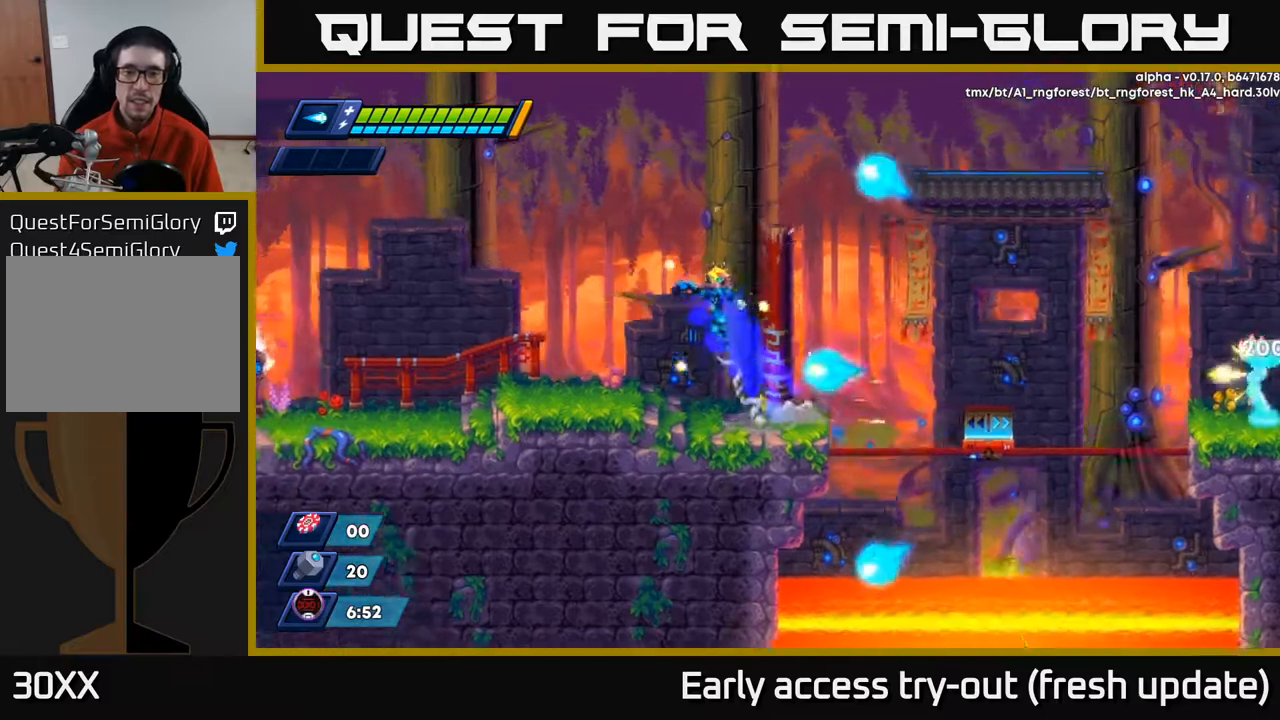
{"buttons": [], "left_stick": "center", "right_stick": "center", "events": [[33, "DPAD_LEFT", "up"], [83, "DPAD_RIGHT", "down"], [183, "A", "up"], [233, "R2", "up"], [300, "DPAD_RIGHT", "up"]]}
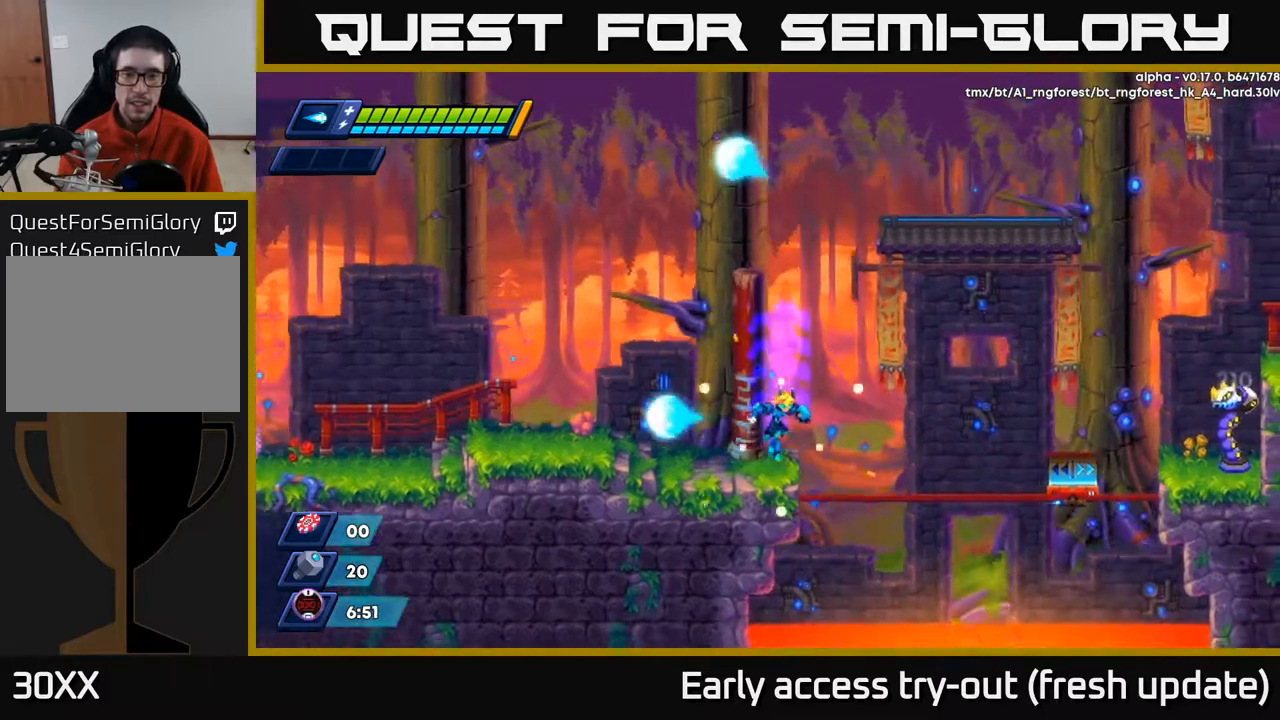
{"buttons": ["X"], "left_stick": "center", "right_stick": "center", "events": [[183, "X", "down"], [233, "X", "up"], [300, "X", "down"], [350, "X", "up"], [400, "X", "down"]]}
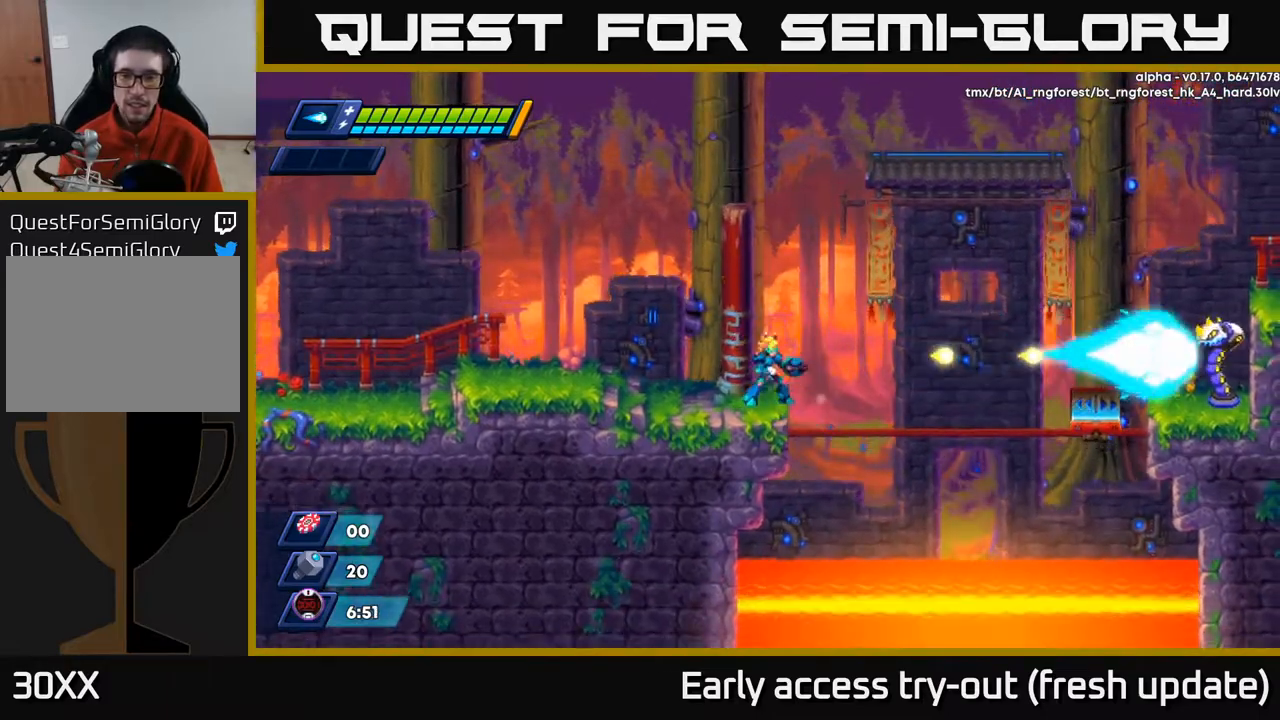
{"buttons": ["X"], "left_stick": "center", "right_stick": "center", "events": [[83, "X", "up"], [133, "X", "down"], [183, "X", "up"], [233, "X", "down"], [300, "X", "up"], [367, "X", "down"], [400, "X", "up"], [467, "X", "down"]]}
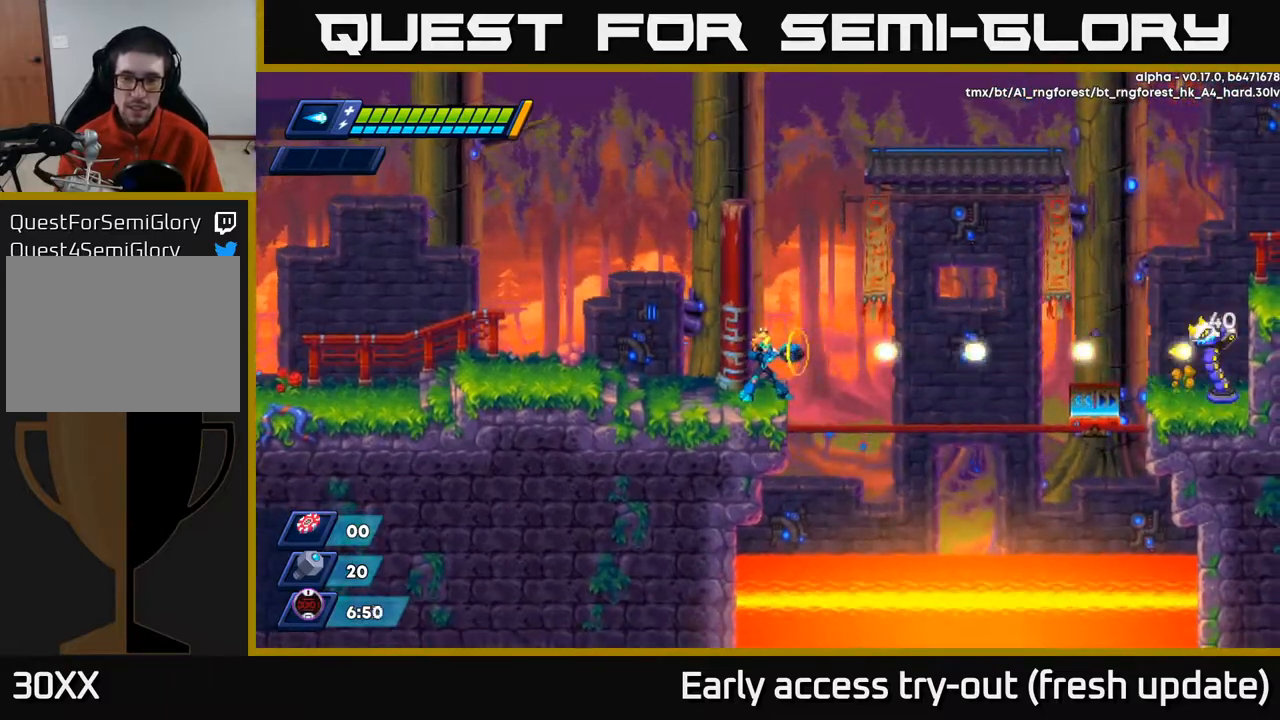
{"buttons": [], "left_stick": "center", "right_stick": "center", "events": [[17, "X", "up"], [67, "X", "down"], [133, "X", "up"], [200, "X", "down"], [250, "X", "up"], [300, "X", "down"], [367, "X", "up"], [417, "X", "down"], [483, "X", "up"]]}
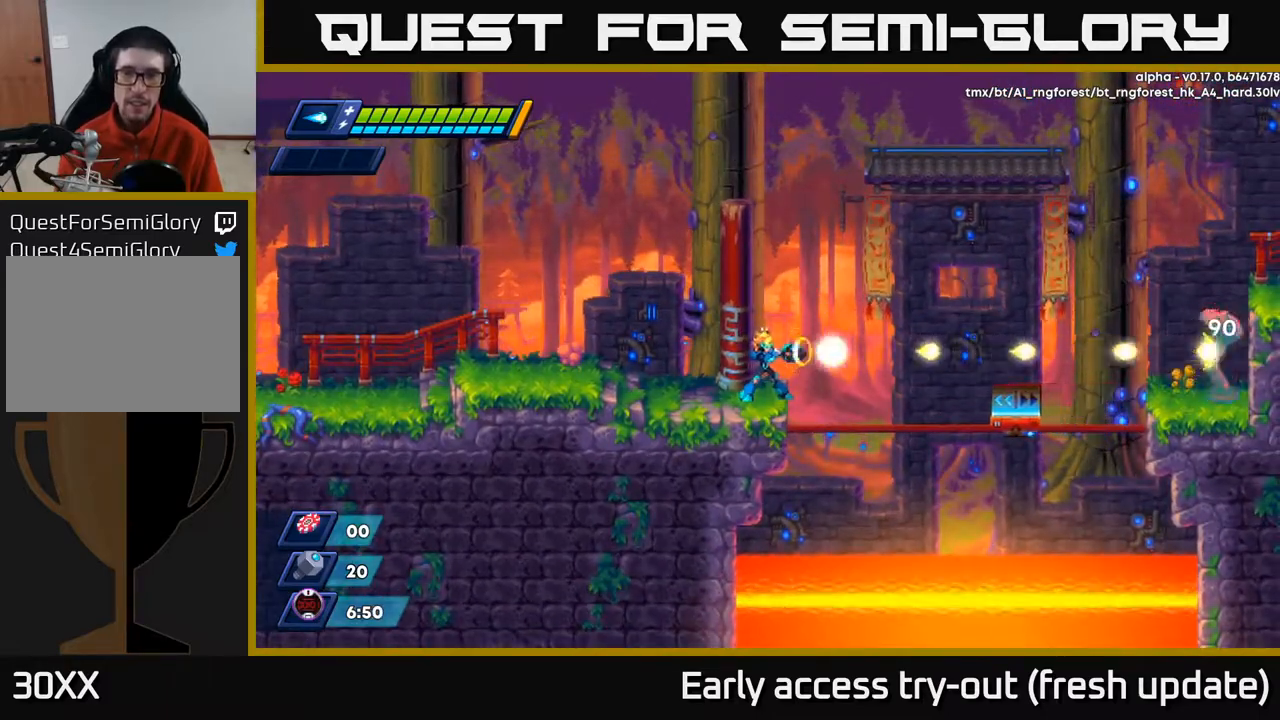
{"buttons": ["X"], "left_stick": "center", "right_stick": "center", "events": [[33, "X", "down"], [83, "X", "up"], [150, "X", "down"], [200, "X", "up"], [267, "X", "down"], [333, "X", "up"], [383, "X", "down"], [450, "X", "up"], [500, "X", "down"]]}
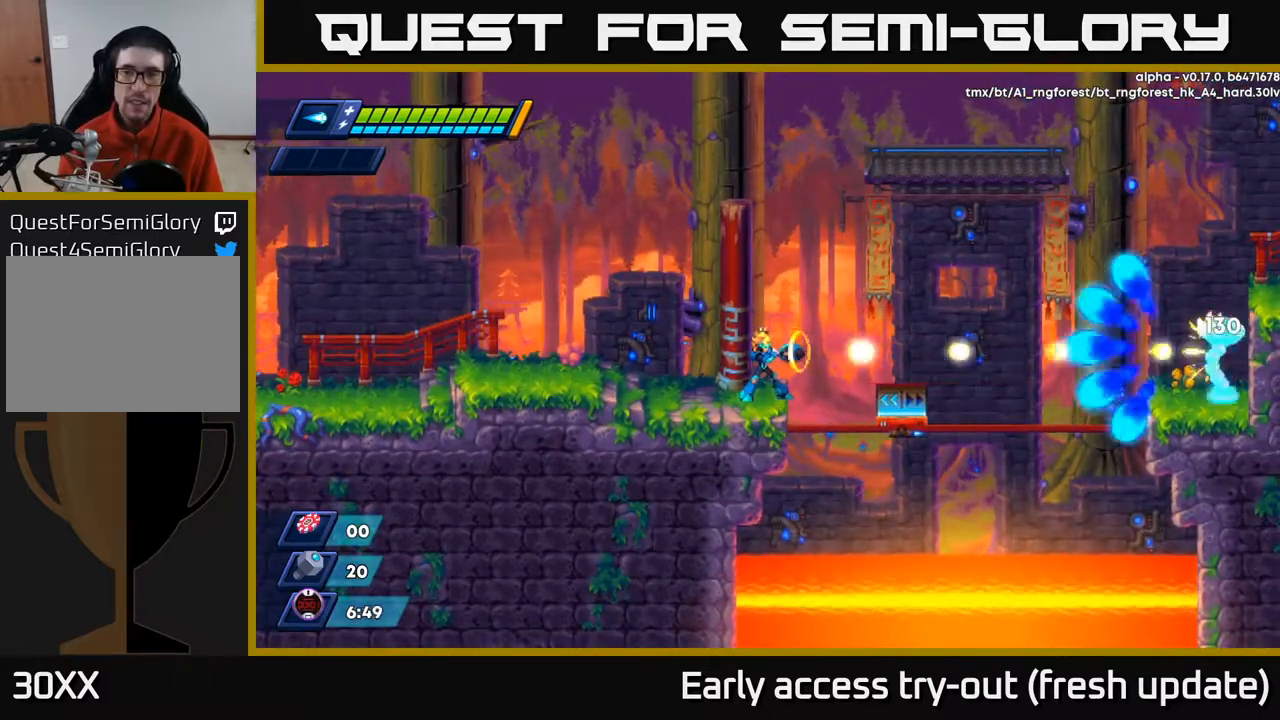
{"buttons": ["X"], "left_stick": "center", "right_stick": "center", "events": [[50, "X", "up"], [117, "X", "down"], [183, "X", "up"], [233, "X", "down"], [283, "X", "up"], [350, "X", "down"], [400, "X", "up"], [467, "X", "down"]]}
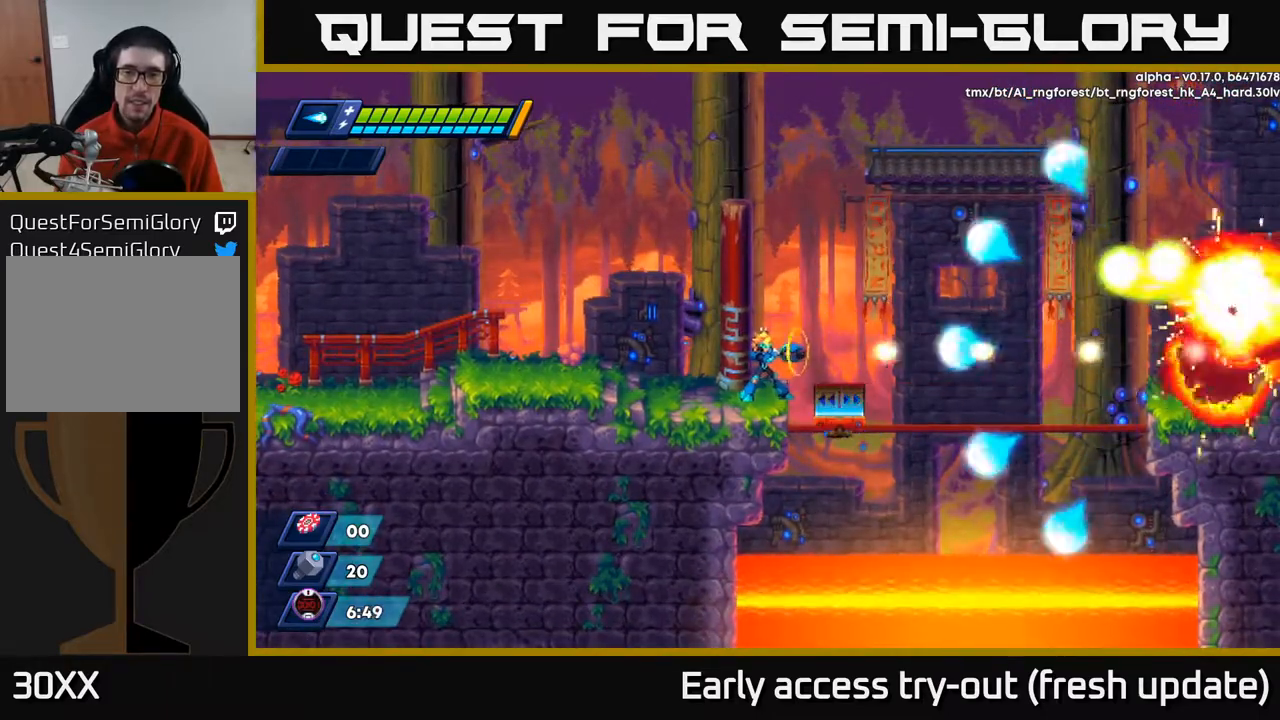
{"buttons": ["A", "R2", "DPAD_RIGHT"], "left_stick": "center", "right_stick": "center", "events": [[17, "X", "up"], [83, "X", "down"], [150, "X", "up"], [233, "DPAD_LEFT", "down"], [450, "DPAD_LEFT", "up"], [467, "A", "down"], [467, "R2", "down"], [500, "DPAD_RIGHT", "down"]]}
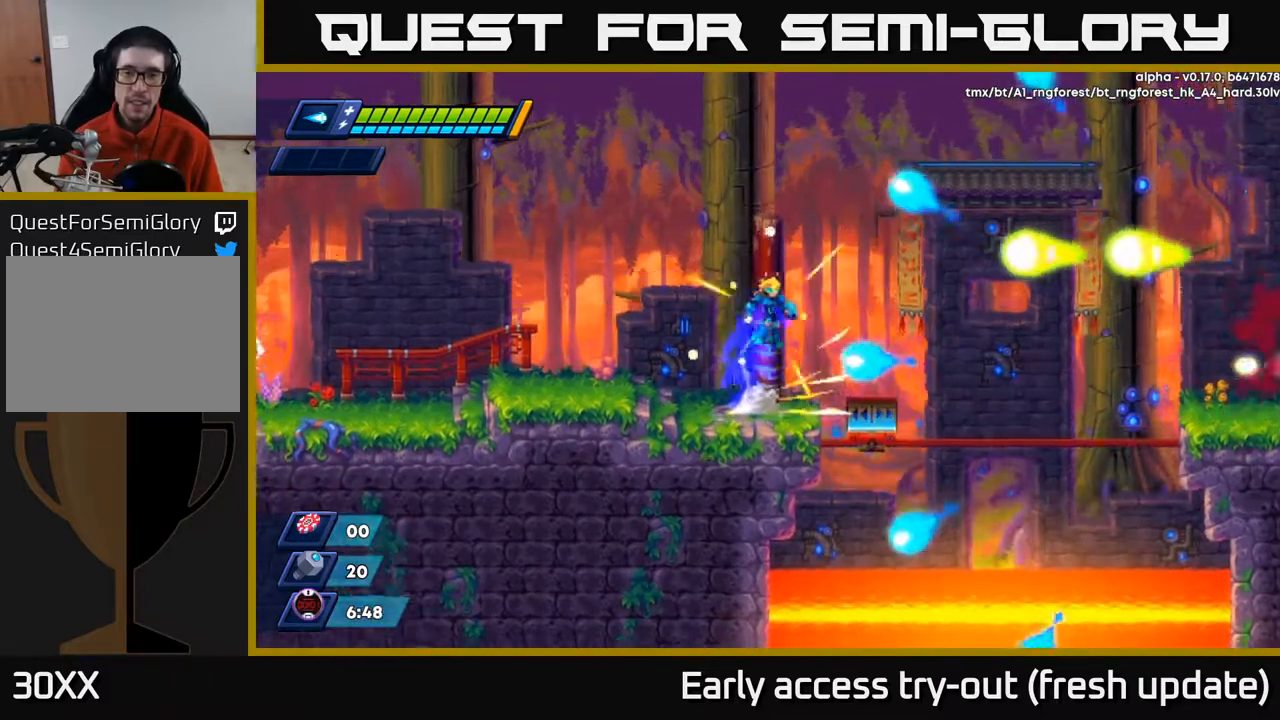
{"buttons": [], "left_stick": "center", "right_stick": "center", "events": [[133, "A", "up"], [167, "R2", "up"], [350, "DPAD_RIGHT", "up"]]}
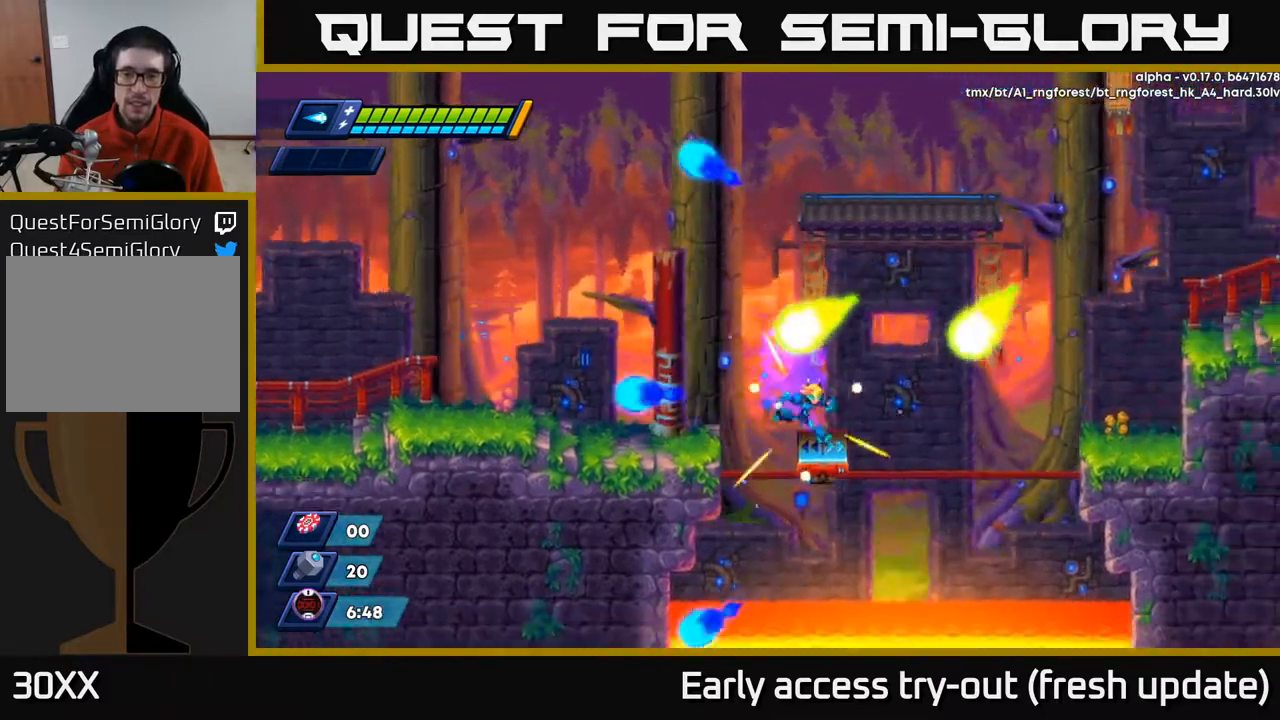
{"buttons": ["A", "R2", "DPAD_RIGHT"], "left_stick": "center", "right_stick": "center", "events": [[33, "DPAD_RIGHT", "down"], [117, "DPAD_RIGHT", "up"], [200, "A", "down"], [217, "R2", "down"], [300, "DPAD_RIGHT", "down"]]}
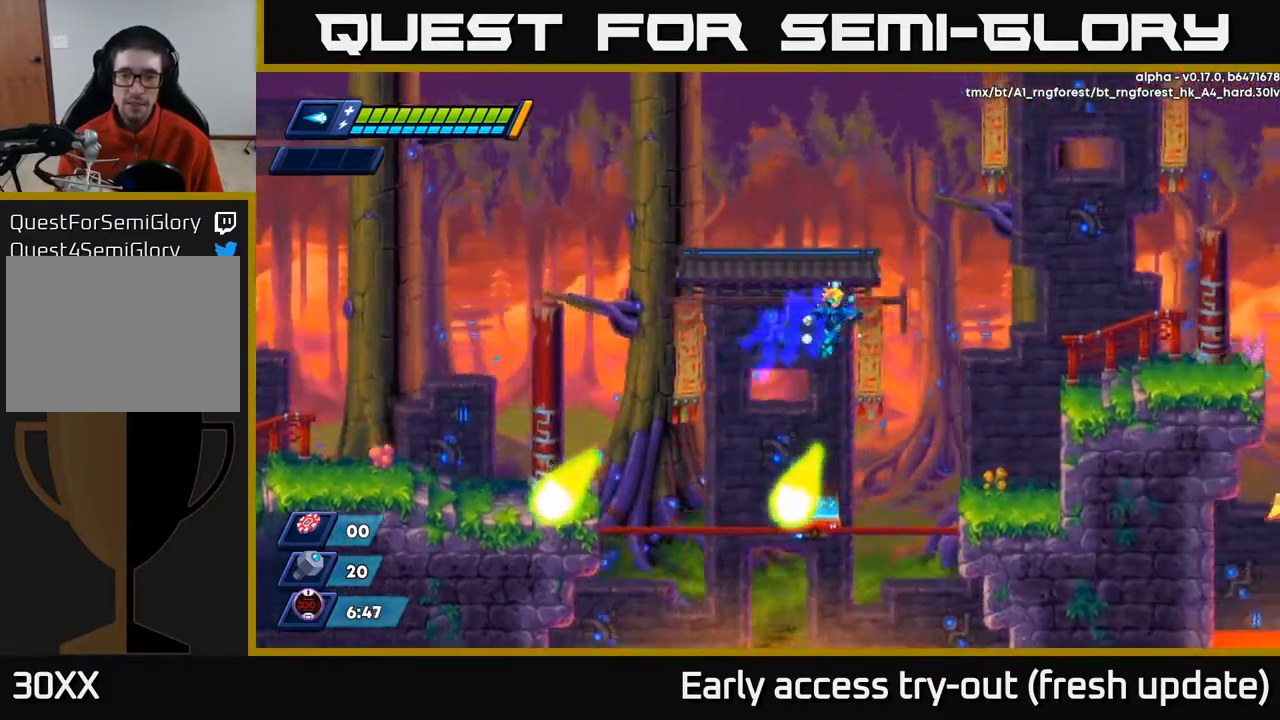
{"buttons": ["A", "R2", "DPAD_RIGHT"], "left_stick": "center", "right_stick": "center", "events": [[133, "DPAD_RIGHT", "up"], [200, "R2", "up"], [217, "A", "up"], [350, "DPAD_RIGHT", "down"], [433, "R2", "down"], [467, "A", "down"]]}
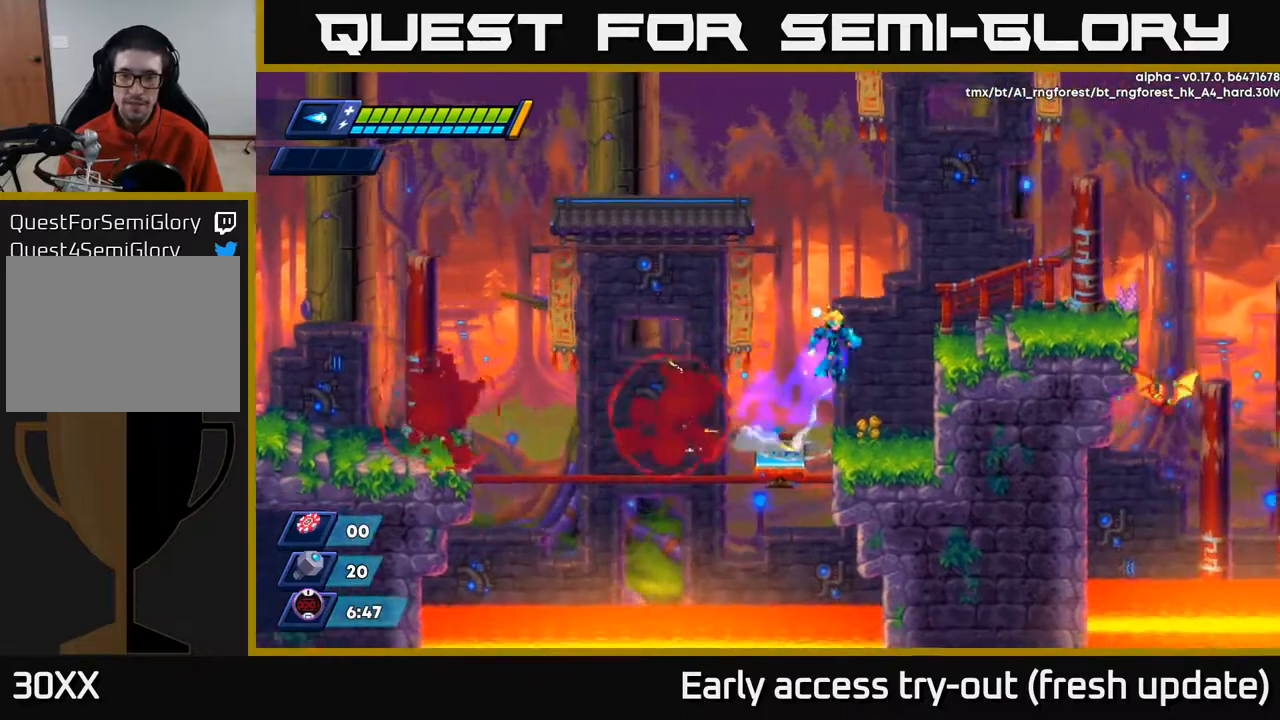
{"buttons": ["DPAD_RIGHT"], "left_stick": "center", "right_stick": "center", "events": [[367, "A", "up"], [400, "R2", "up"]]}
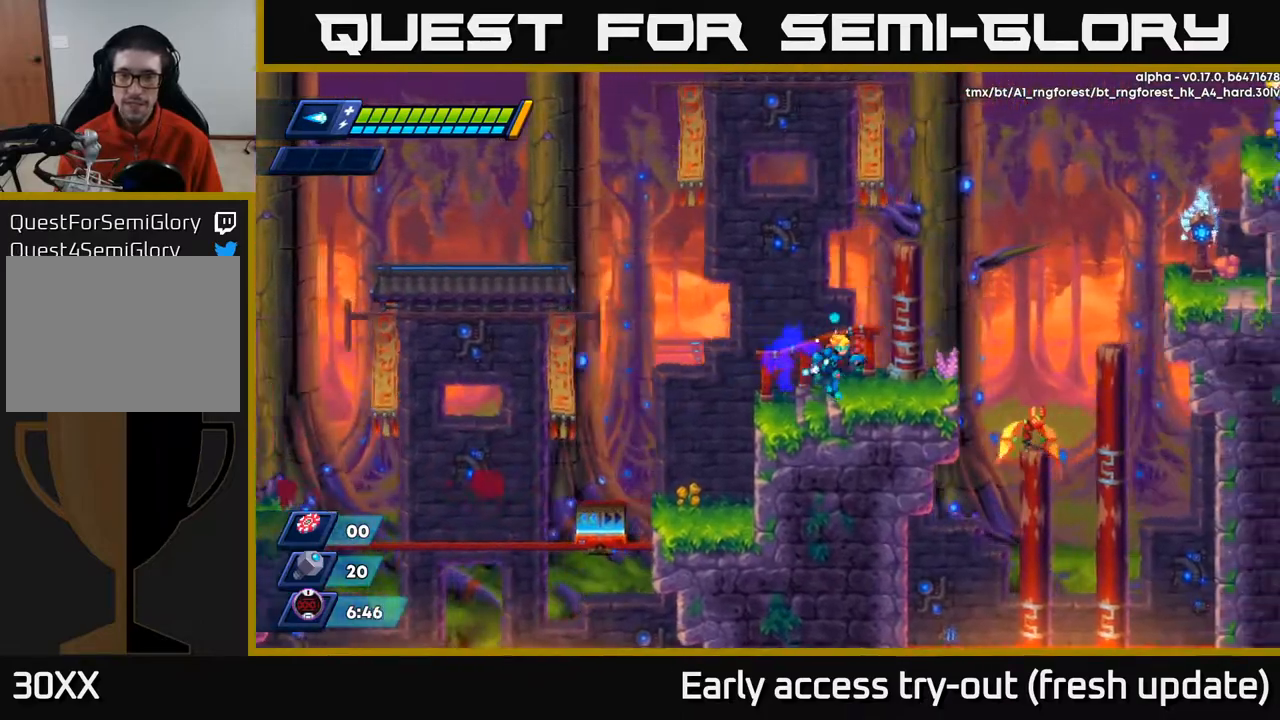
{"buttons": [], "left_stick": "center", "right_stick": "center", "events": [[200, "DPAD_RIGHT", "up"]]}
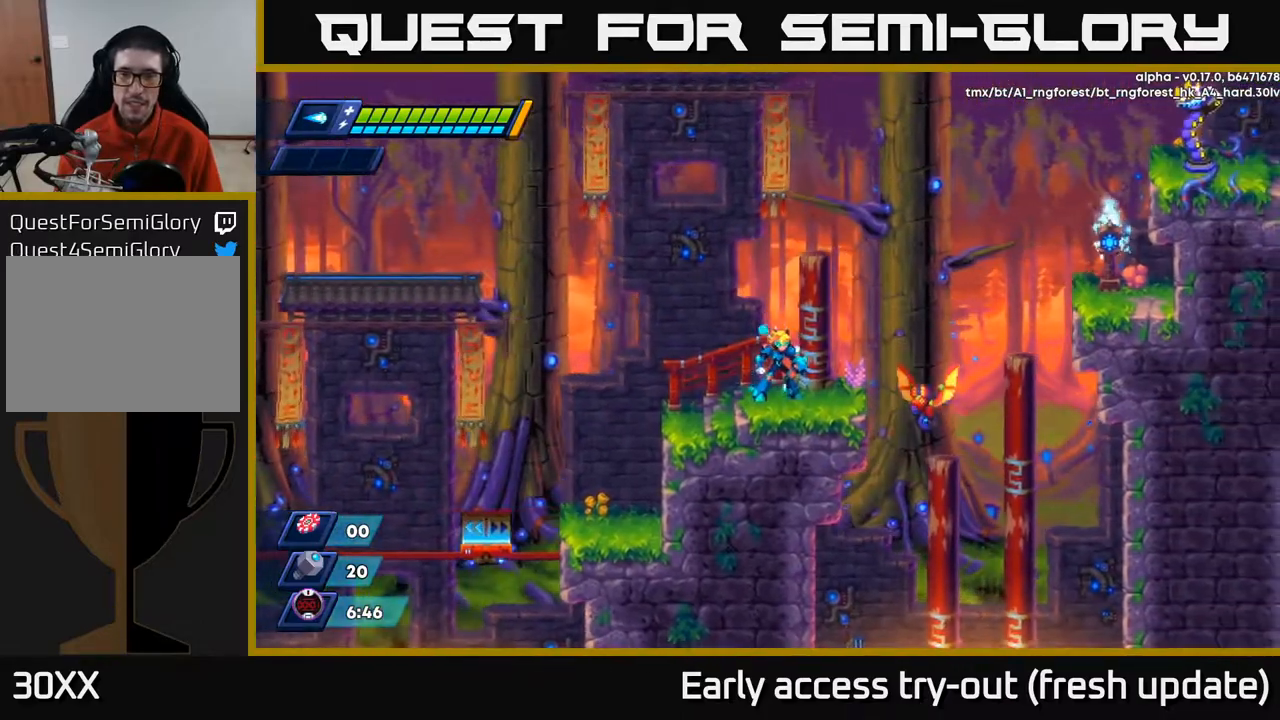
{"buttons": [], "left_stick": "center", "right_stick": "center", "events": [[283, "X", "down"], [367, "X", "up"]]}
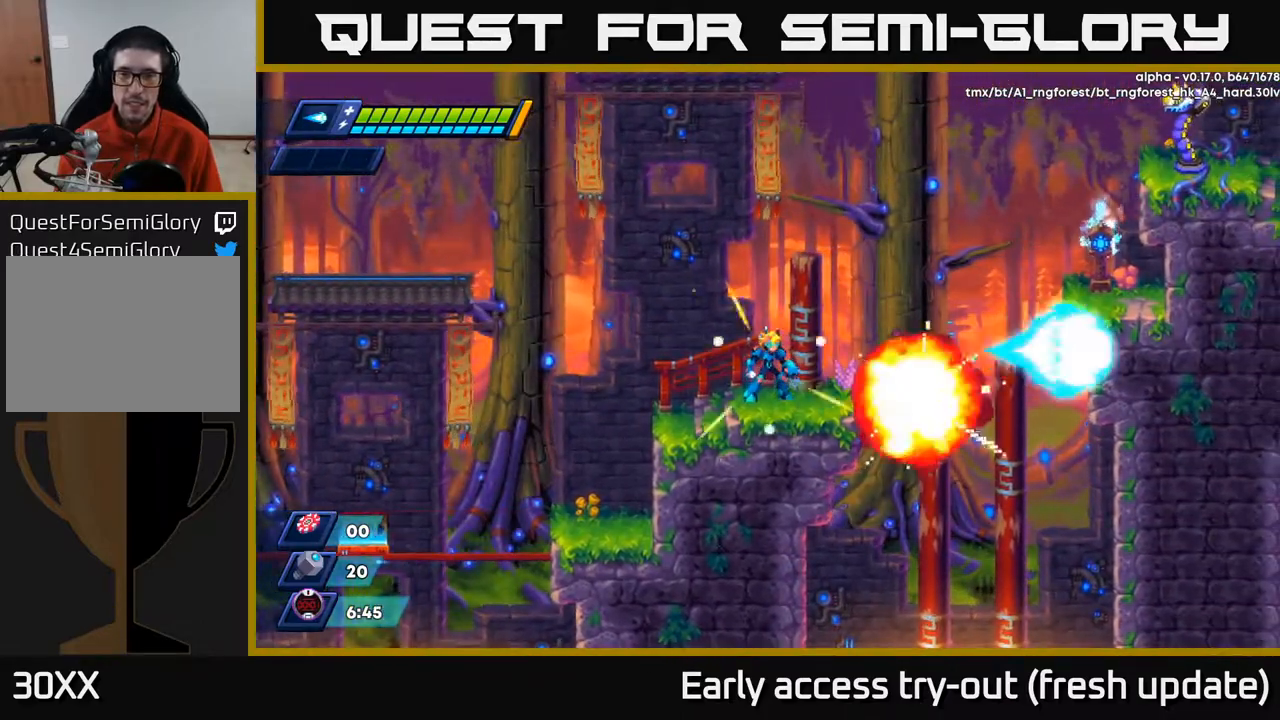
{"buttons": ["R2", "DPAD_RIGHT"], "left_stick": "center", "right_stick": "center", "events": [[83, "X", "down"], [150, "X", "up"], [283, "DPAD_RIGHT", "down"], [367, "R2", "down"]]}
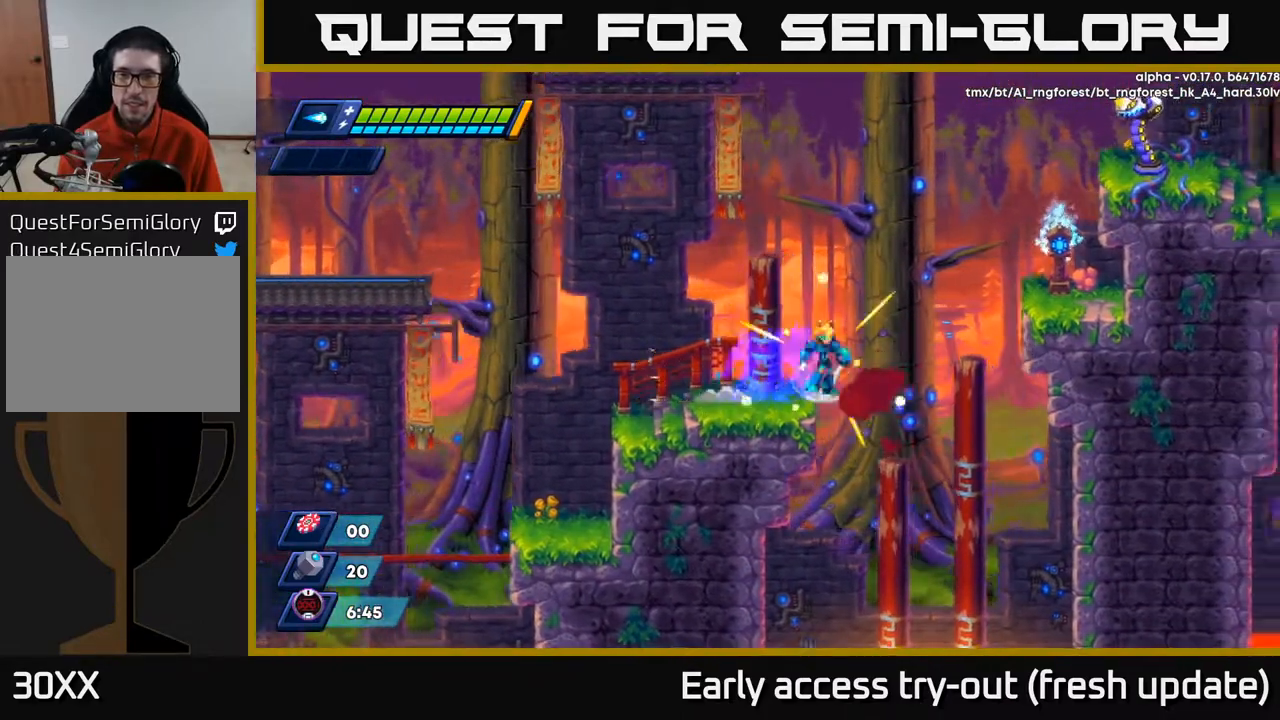
{"buttons": ["R2", "DPAD_RIGHT"], "left_stick": "center", "right_stick": "center", "events": [[33, "A", "down"], [483, "A", "up"]]}
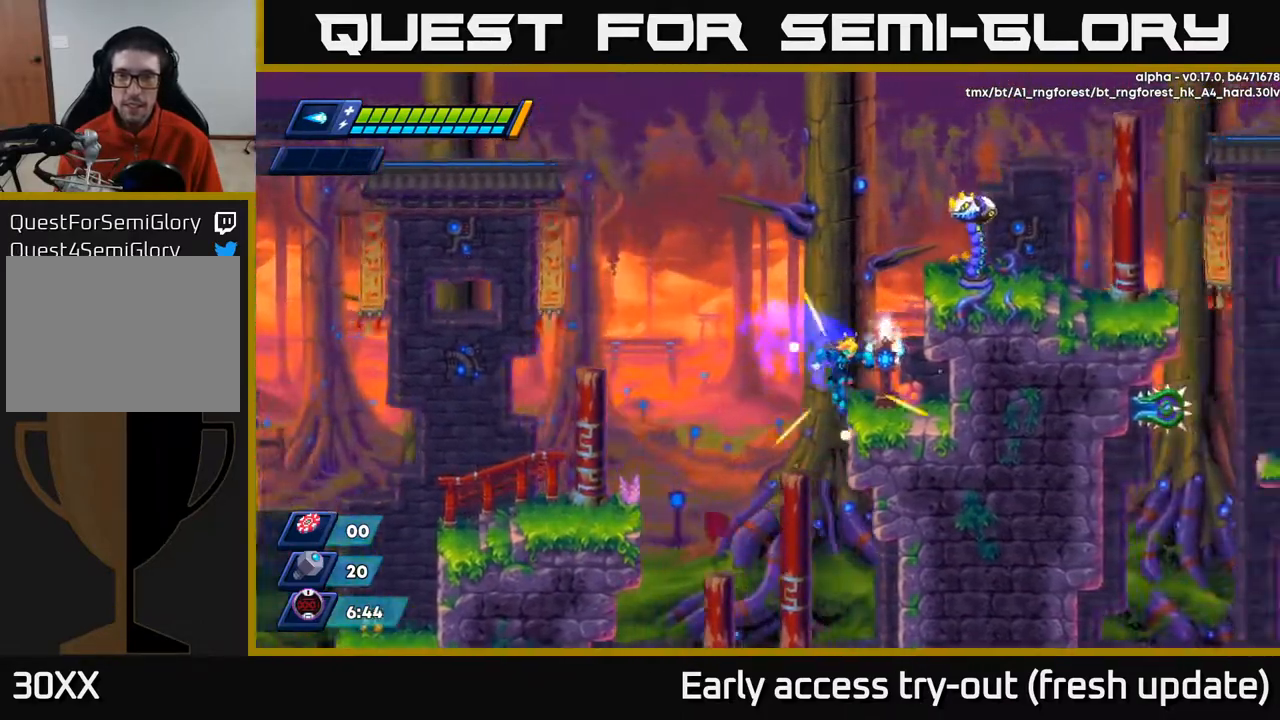
{"buttons": [], "left_stick": "center", "right_stick": "center", "events": [[50, "R2", "up"], [450, "DPAD_RIGHT", "up"]]}
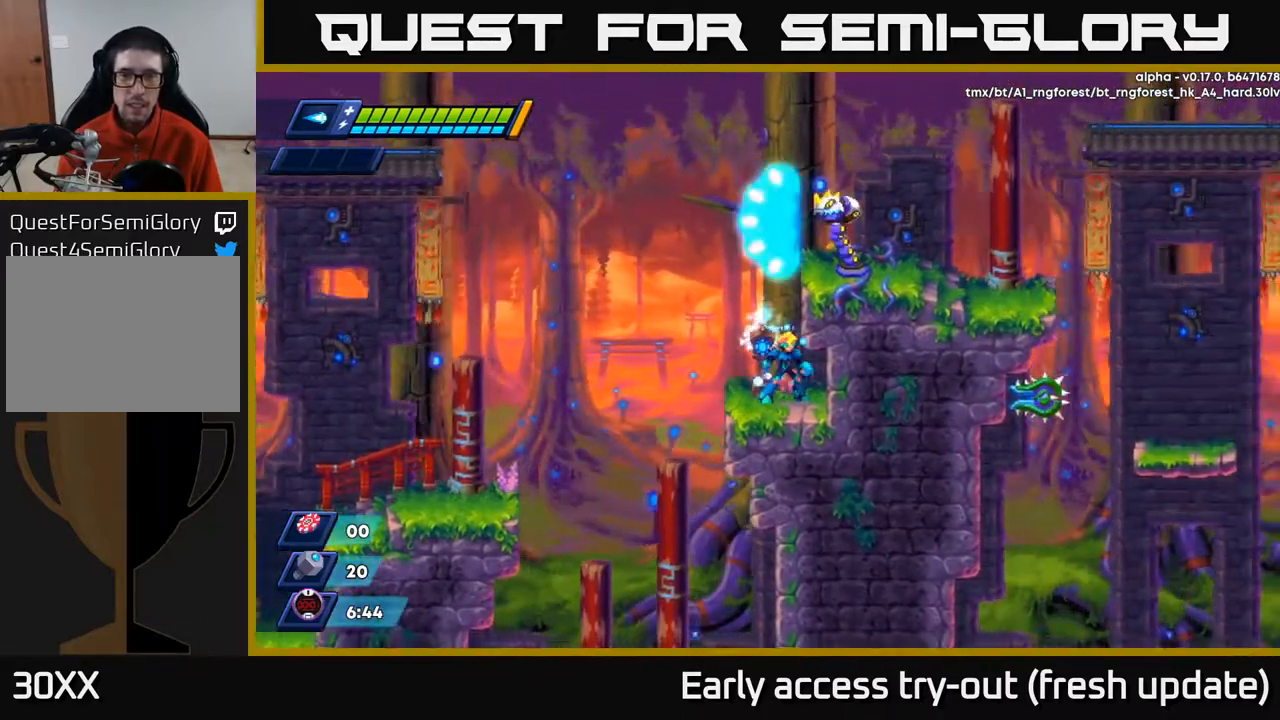
{"buttons": [], "left_stick": "center", "right_stick": "center", "events": [[367, "DPAD_LEFT", "down"], [417, "DPAD_LEFT", "up"]]}
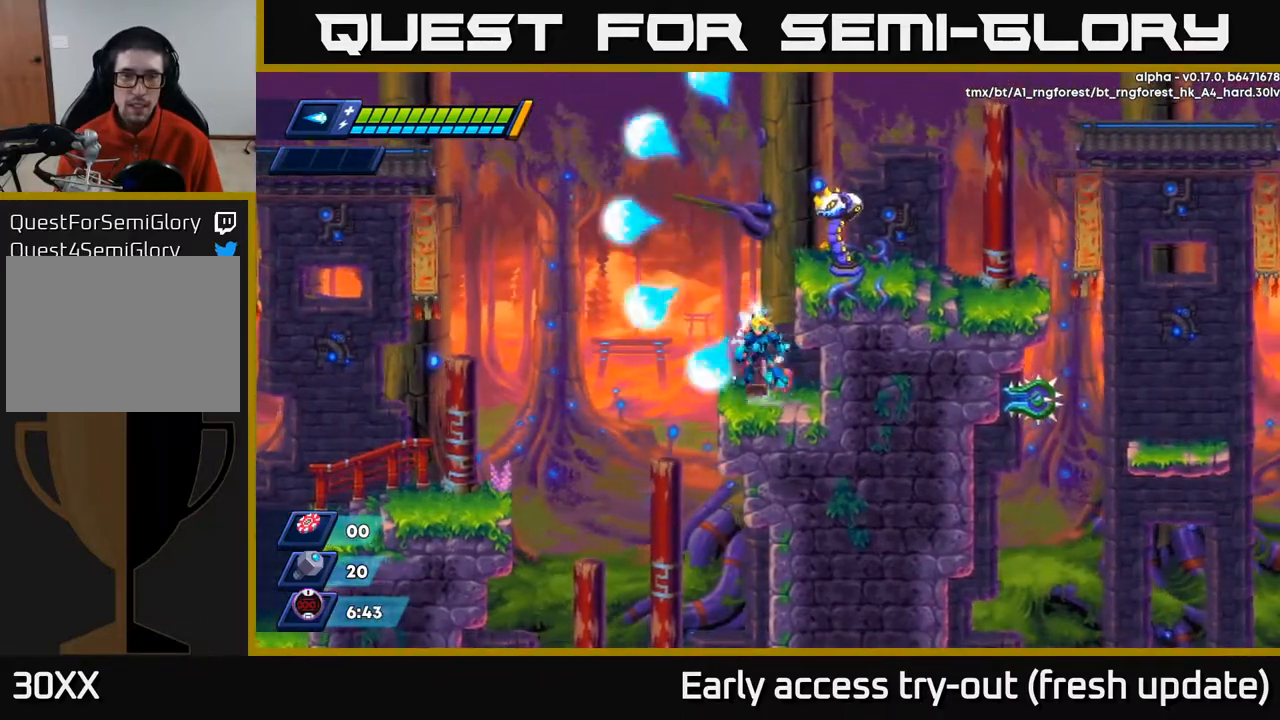
{"buttons": [], "left_stick": "center", "right_stick": "center", "events": [[33, "A", "down"], [283, "DPAD_RIGHT", "down"], [350, "A", "up"], [350, "DPAD_RIGHT", "up"]]}